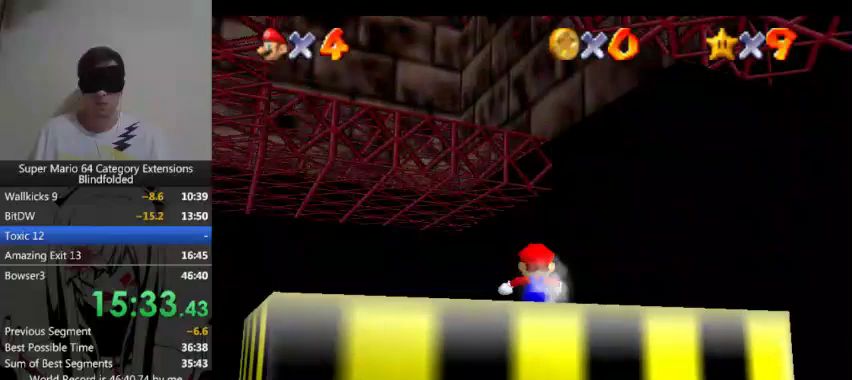
Gameplay with a controller (Xbox layout); each line is a JSON object with the inputs held at the frame after it. "events" lists button and stick changes between this image and that frame as [ms after this image, input, new state], when the widget could be followed in between. Not read: L2 R2 right_stick.
{"buttons": [], "left_stick": "up", "events": []}
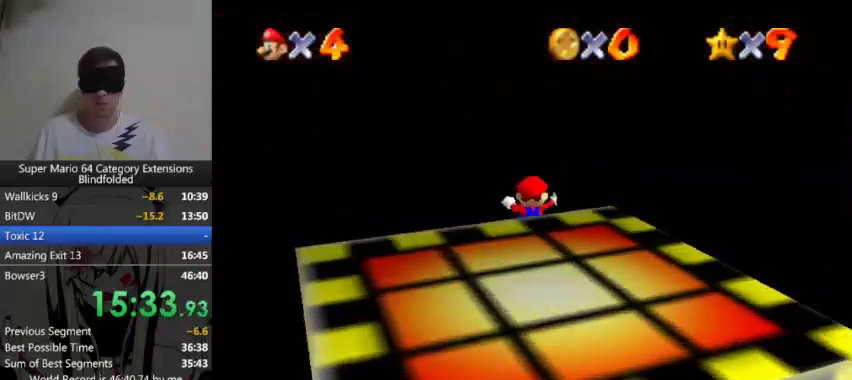
{"buttons": [], "left_stick": "up", "events": []}
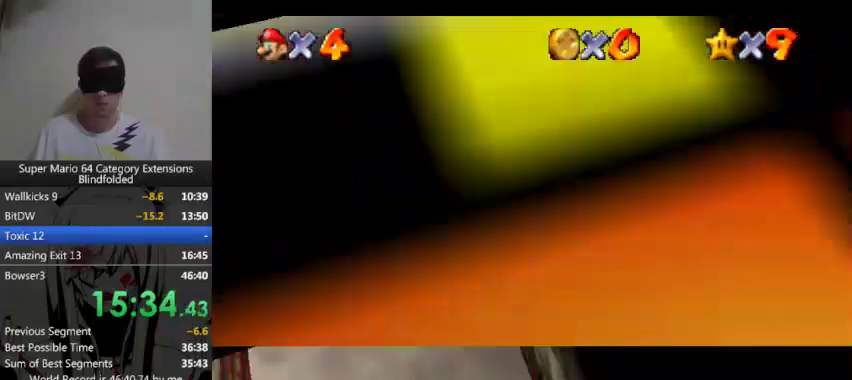
{"buttons": ["B"], "left_stick": "up", "events": [[367, "B", "down"], [433, "B", "up"], [500, "B", "down"]]}
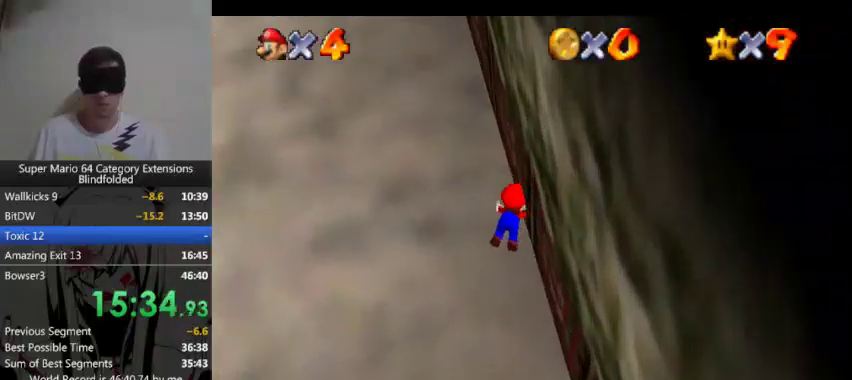
{"buttons": [], "left_stick": "up", "events": [[367, "B", "up"]]}
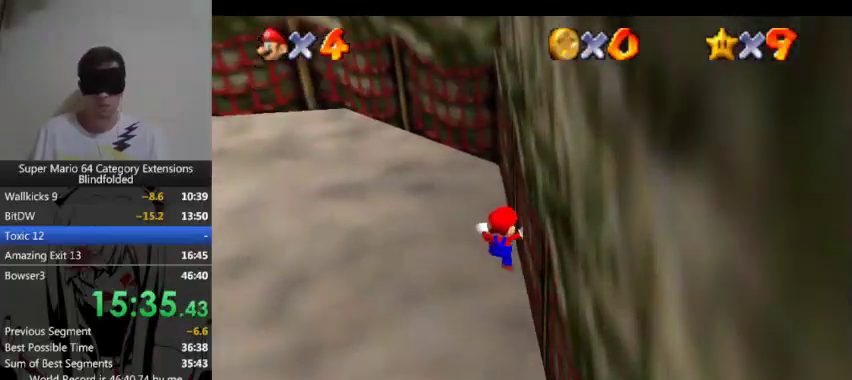
{"buttons": [], "left_stick": "up", "events": []}
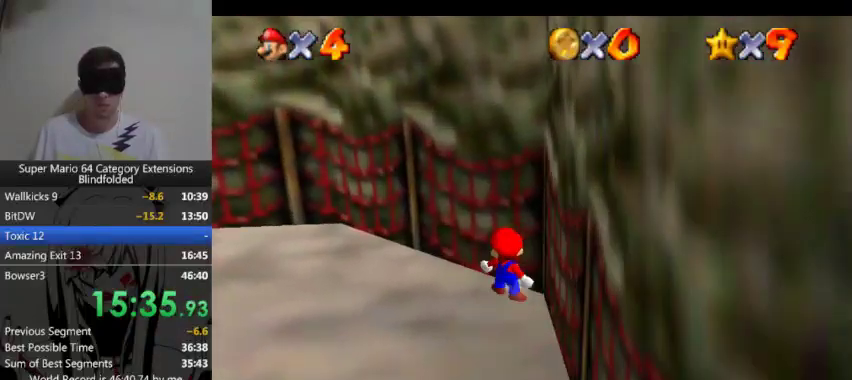
{"buttons": [], "left_stick": "up", "events": []}
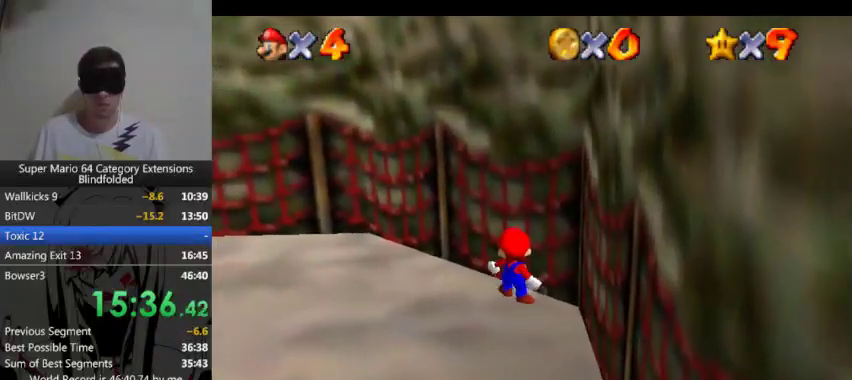
{"buttons": [], "left_stick": "up-left", "events": [[200, "left_stick", "up-left"]]}
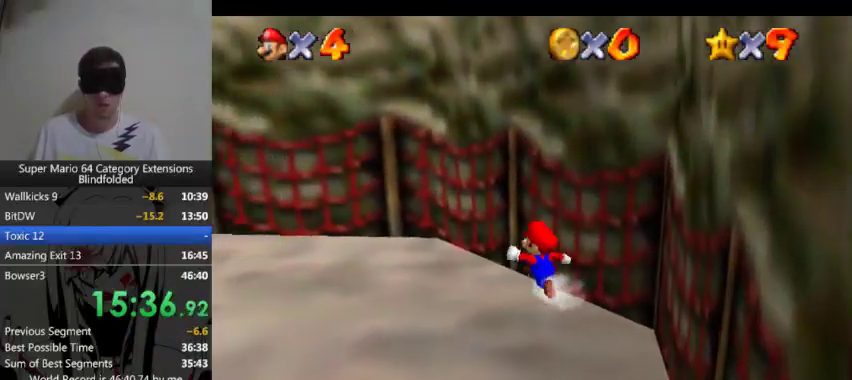
{"buttons": [], "left_stick": "up-left", "events": []}
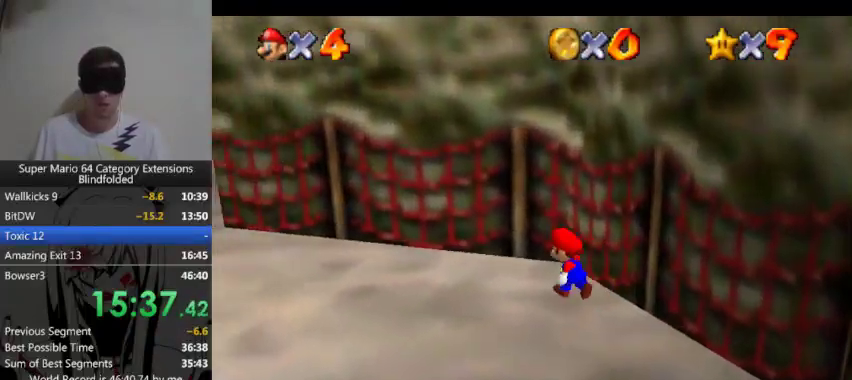
{"buttons": [], "left_stick": "up-left", "events": []}
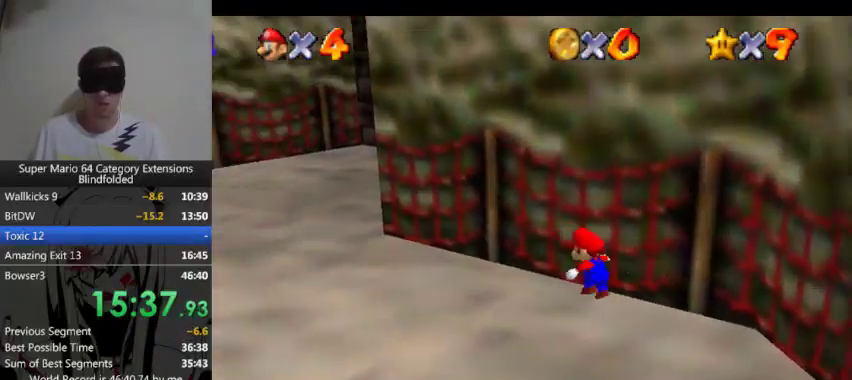
{"buttons": [], "left_stick": "up-left", "events": []}
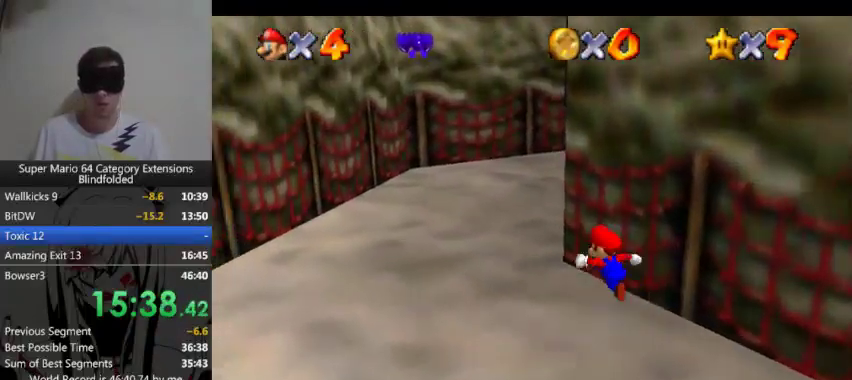
{"buttons": [], "left_stick": "up-left", "events": []}
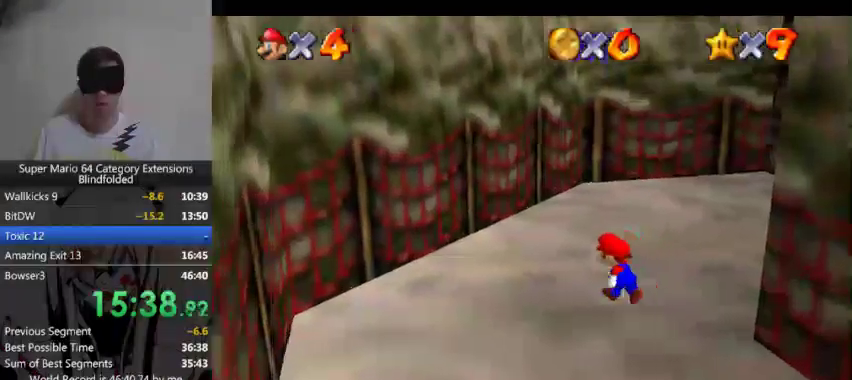
{"buttons": [], "left_stick": "up-right", "events": [[300, "left_stick", "up"], [367, "left_stick", "up-right"]]}
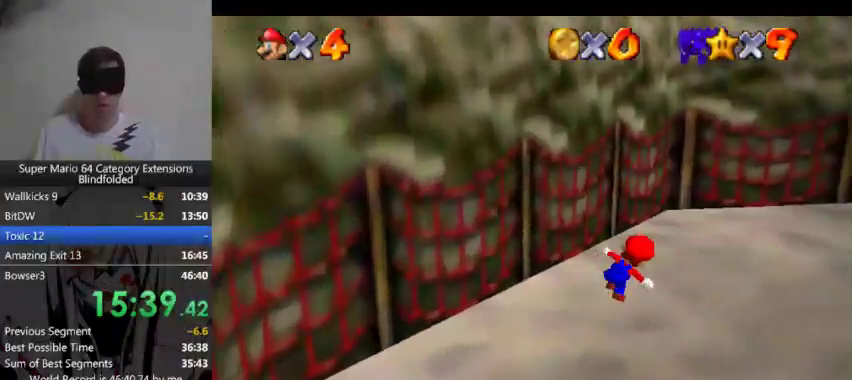
{"buttons": [], "left_stick": "up-right", "events": []}
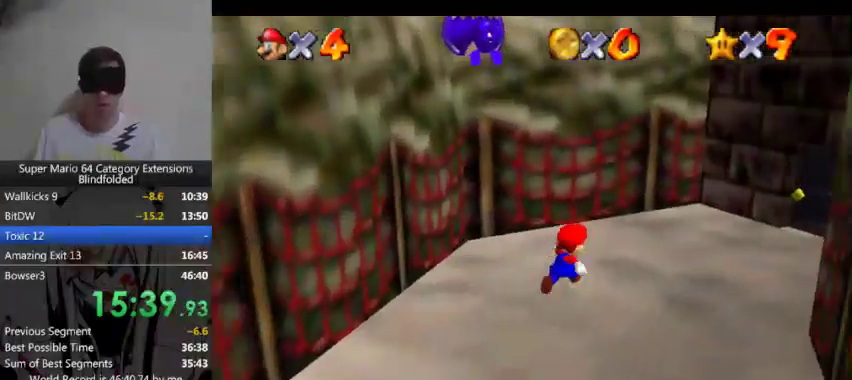
{"buttons": [], "left_stick": "up-right", "events": []}
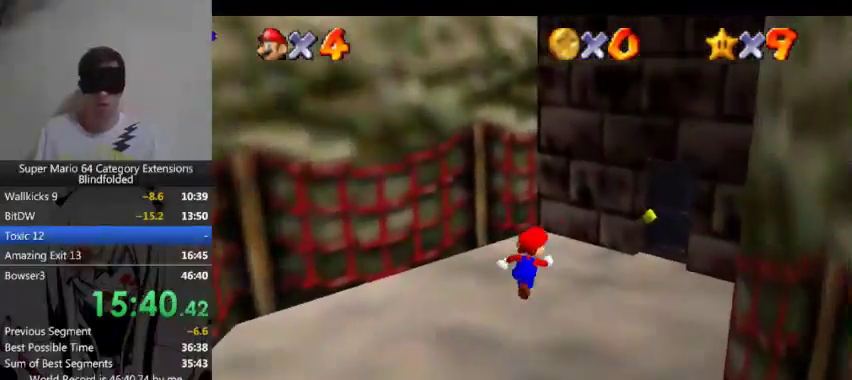
{"buttons": [], "left_stick": "up-right", "events": []}
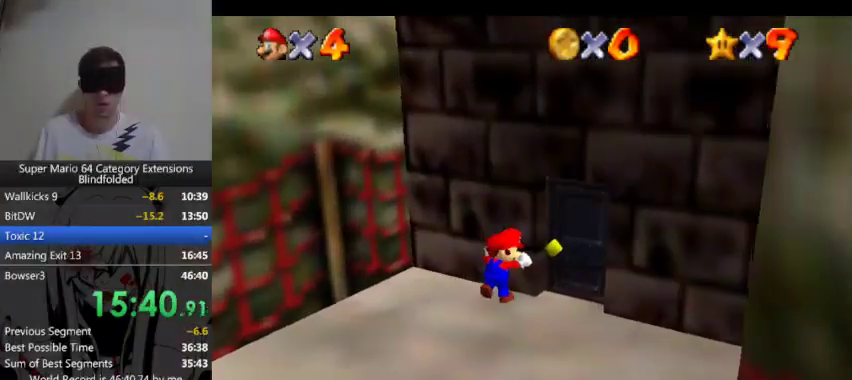
{"buttons": [], "left_stick": "right", "events": [[367, "left_stick", "right"]]}
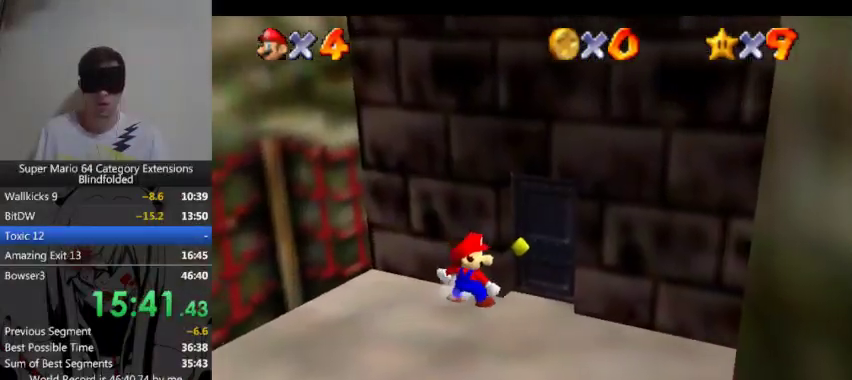
{"buttons": [], "left_stick": "right", "events": []}
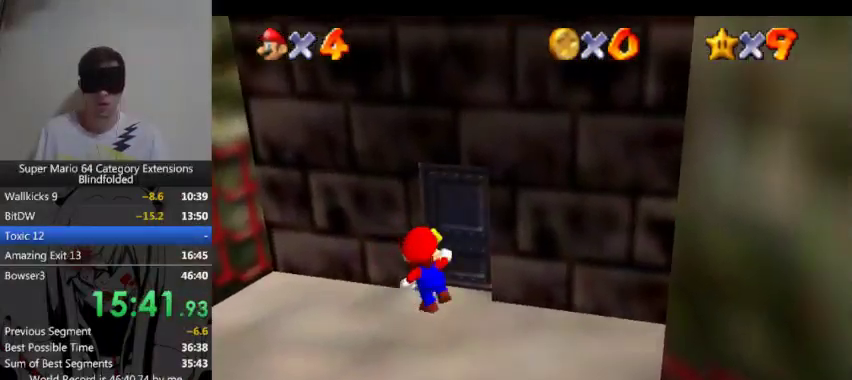
{"buttons": [], "left_stick": "right", "events": []}
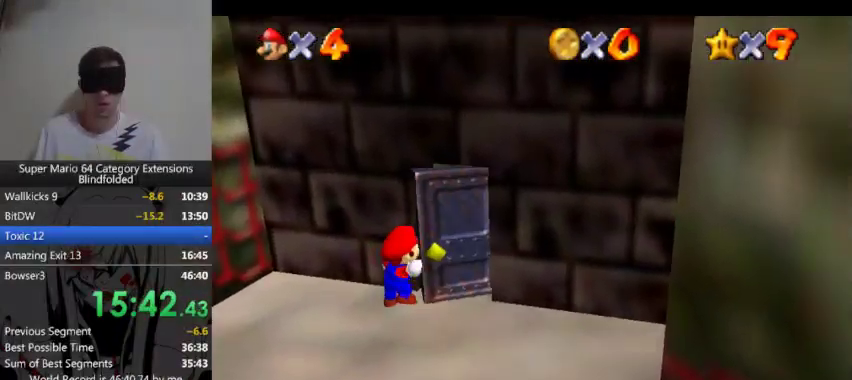
{"buttons": [], "left_stick": "center", "events": [[100, "left_stick", "center"]]}
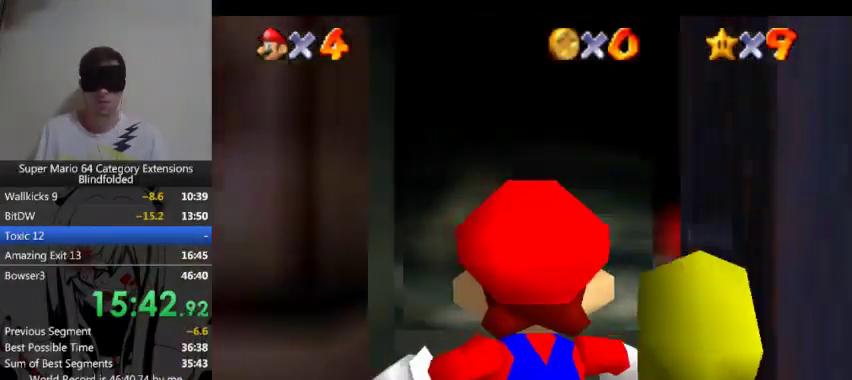
{"buttons": [], "left_stick": "center", "events": []}
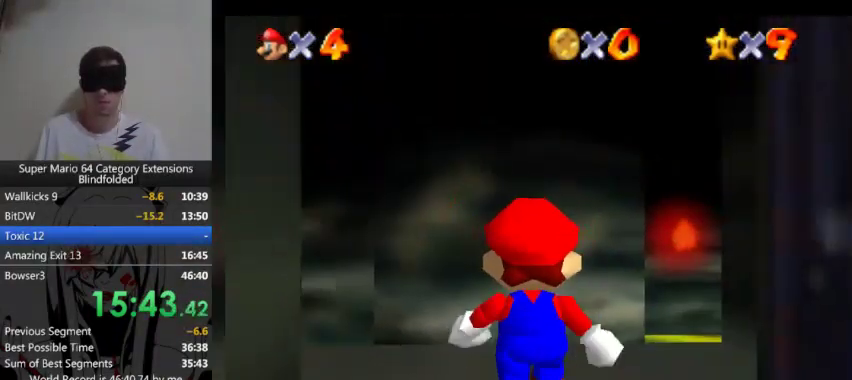
{"buttons": [], "left_stick": "center", "events": []}
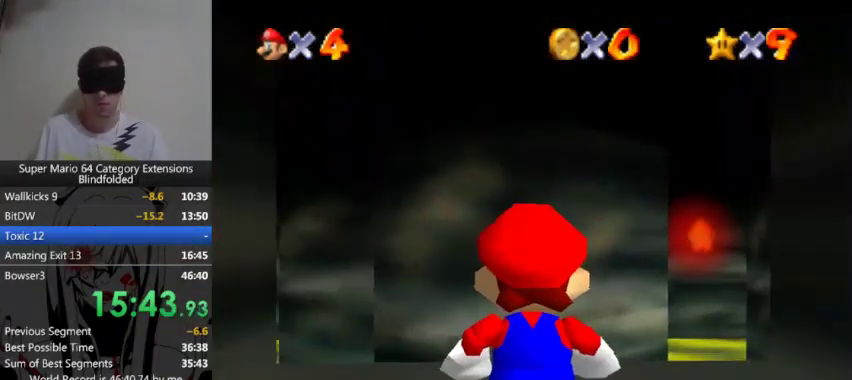
{"buttons": [], "left_stick": "center", "events": []}
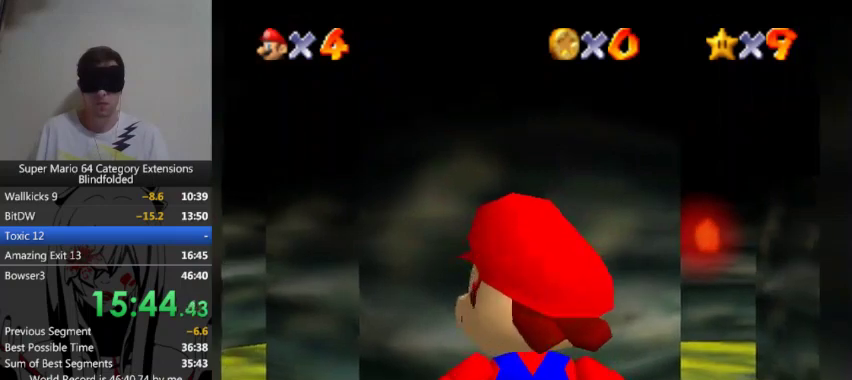
{"buttons": [], "left_stick": "center", "events": []}
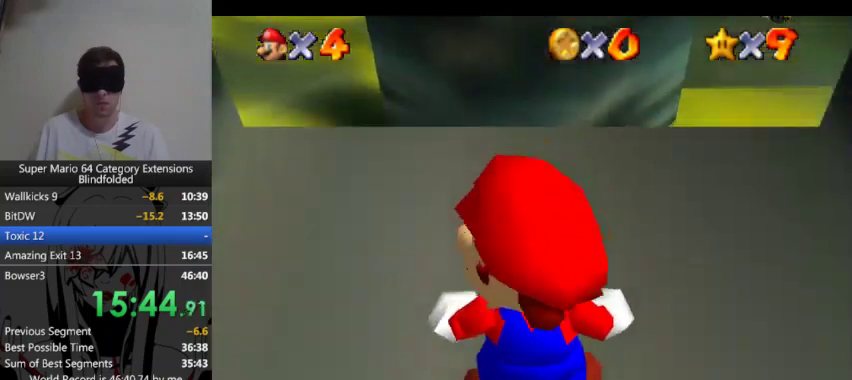
{"buttons": [], "left_stick": "center", "events": []}